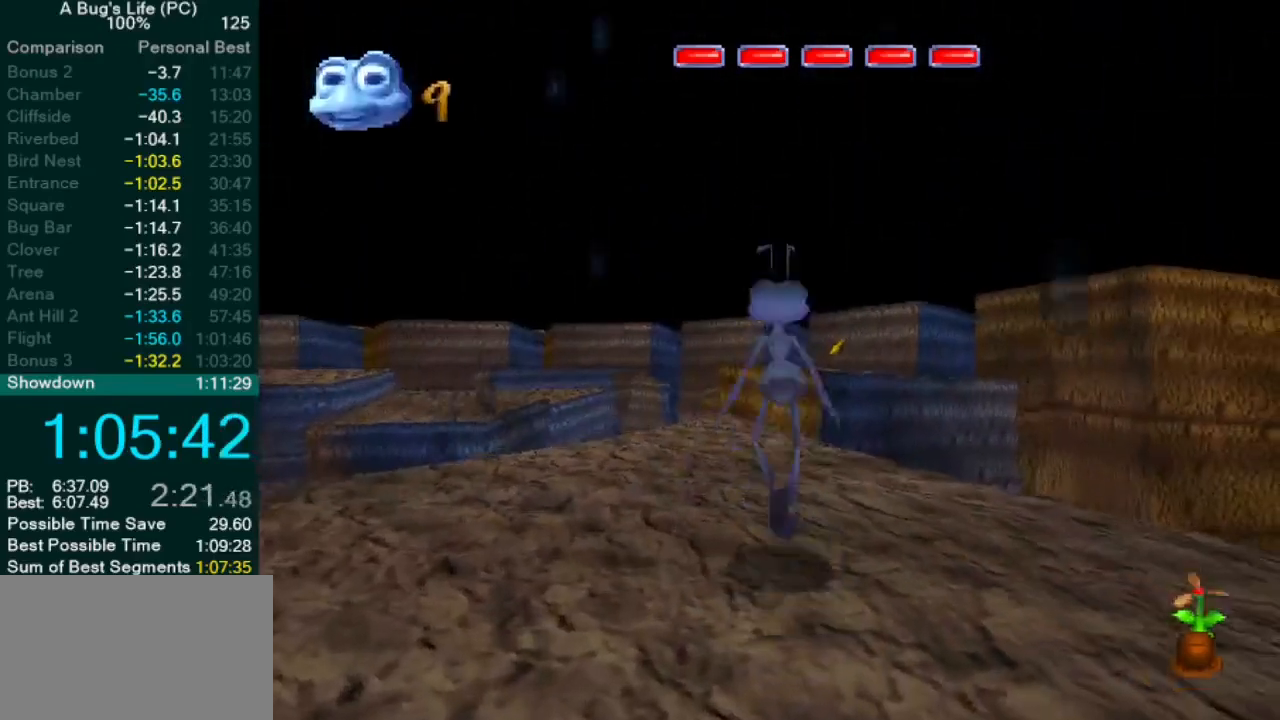
Gameplay with a controller (PlayStation layout); each line is a JSON object with the inputs held at the frame after it. "events" lists button and stick changes between this image and that frame as [ms after this image, input, new state], when the widget could be followed in between. Not read: L1 L3 R2 R3 right_stick.
{"buttons": [], "left_stick": "center", "events": [[183, "left_stick", "center"], [400, "CROSS", "up"]]}
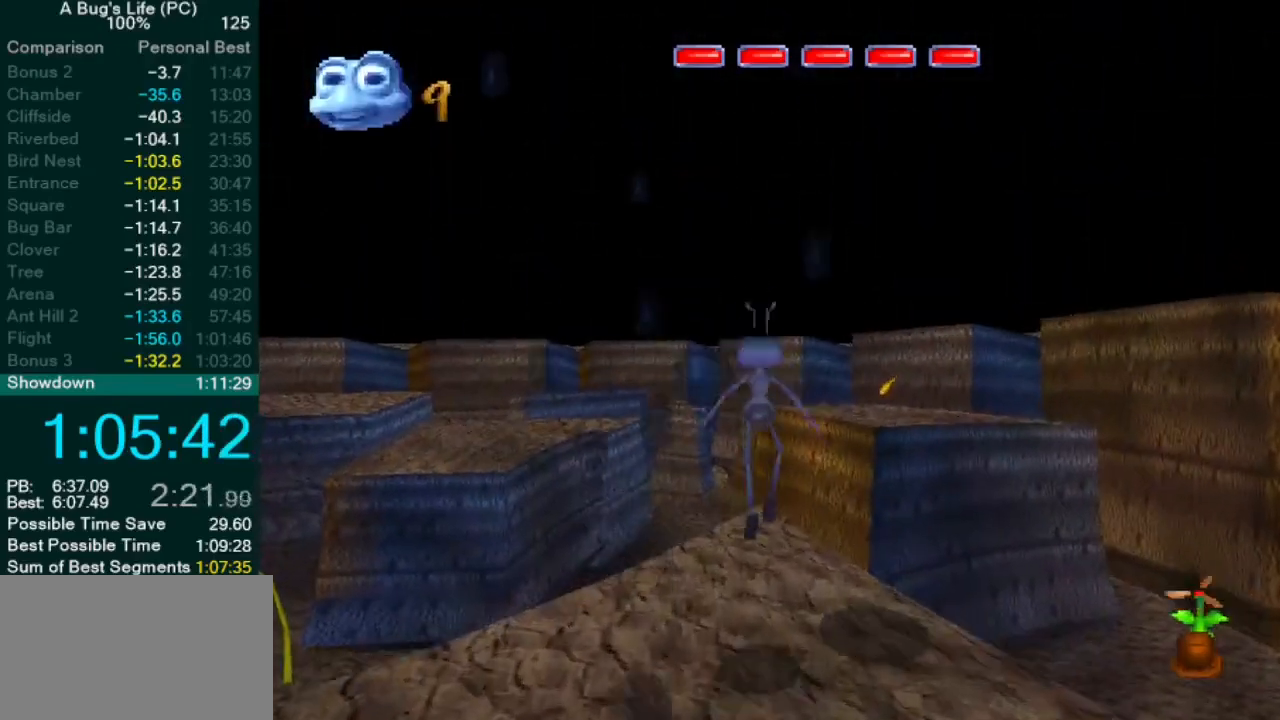
{"buttons": [], "left_stick": "center", "events": []}
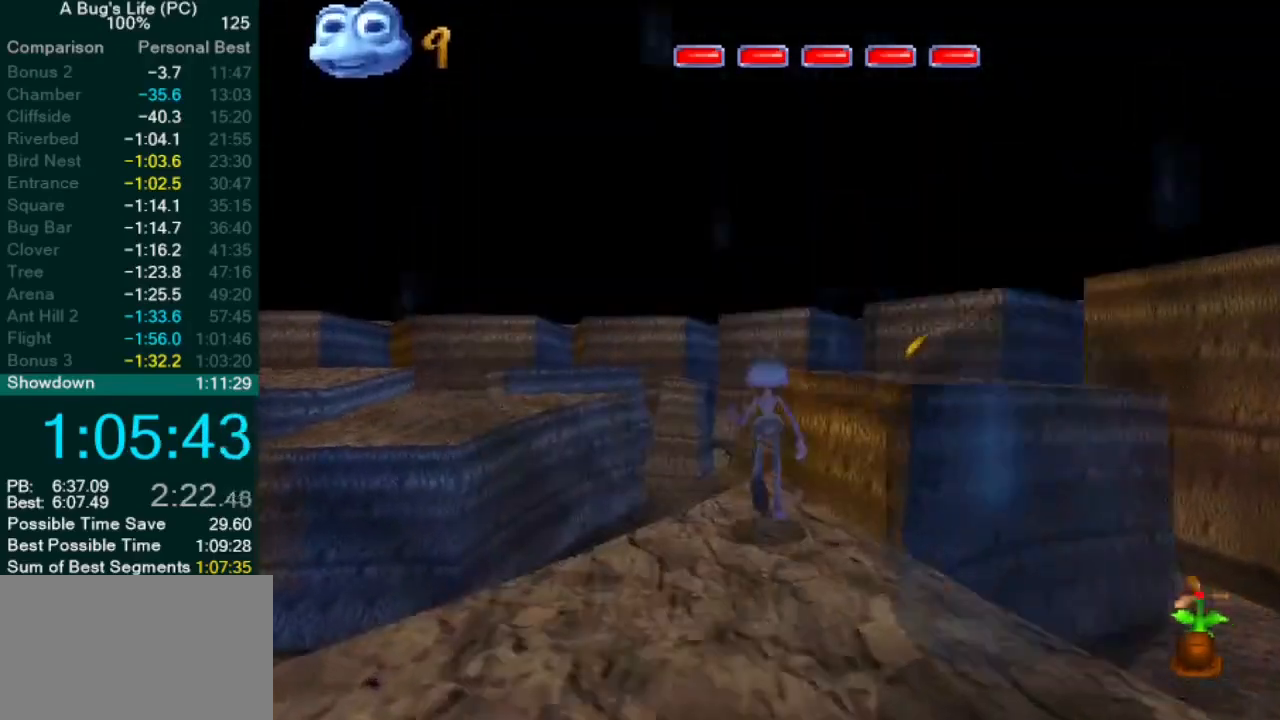
{"buttons": ["CROSS"], "left_stick": "up-right", "events": [[150, "CROSS", "down"], [167, "left_stick", "up-right"]]}
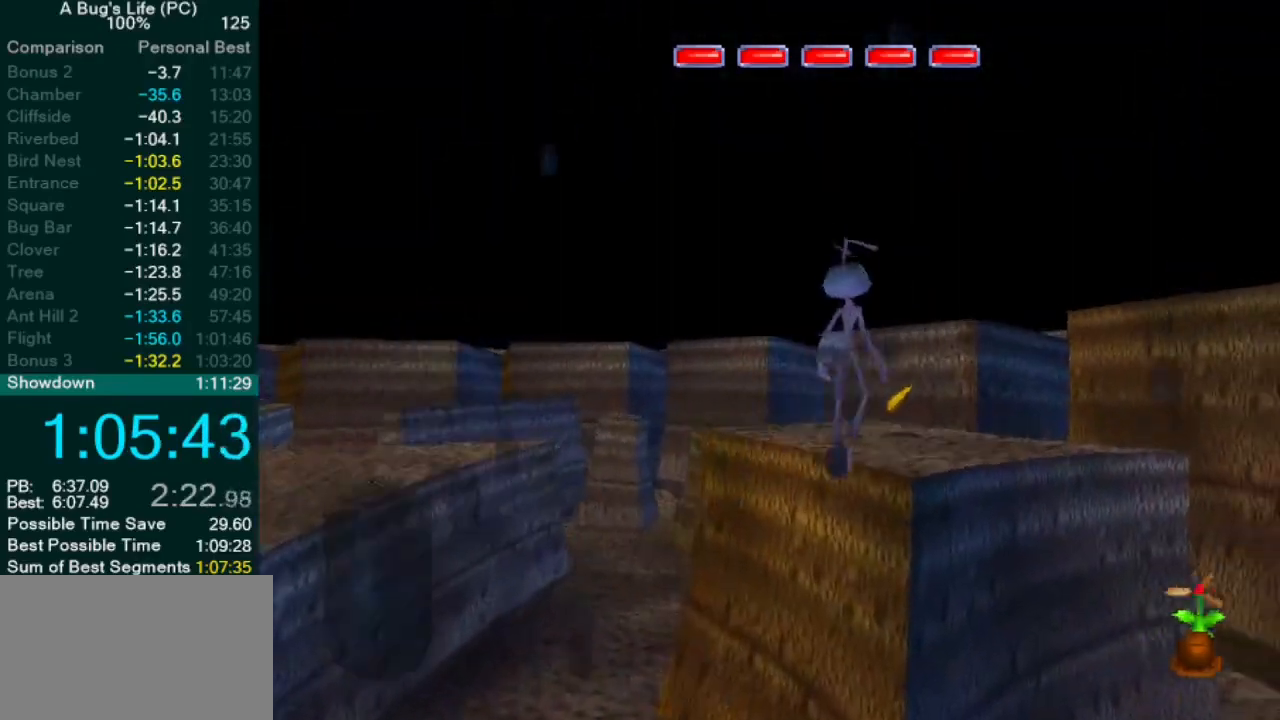
{"buttons": [], "left_stick": "center", "events": [[33, "left_stick", "center"], [100, "CROSS", "up"], [217, "CROSS", "down"], [317, "left_stick", "up-right"], [433, "left_stick", "center"], [483, "CROSS", "up"]]}
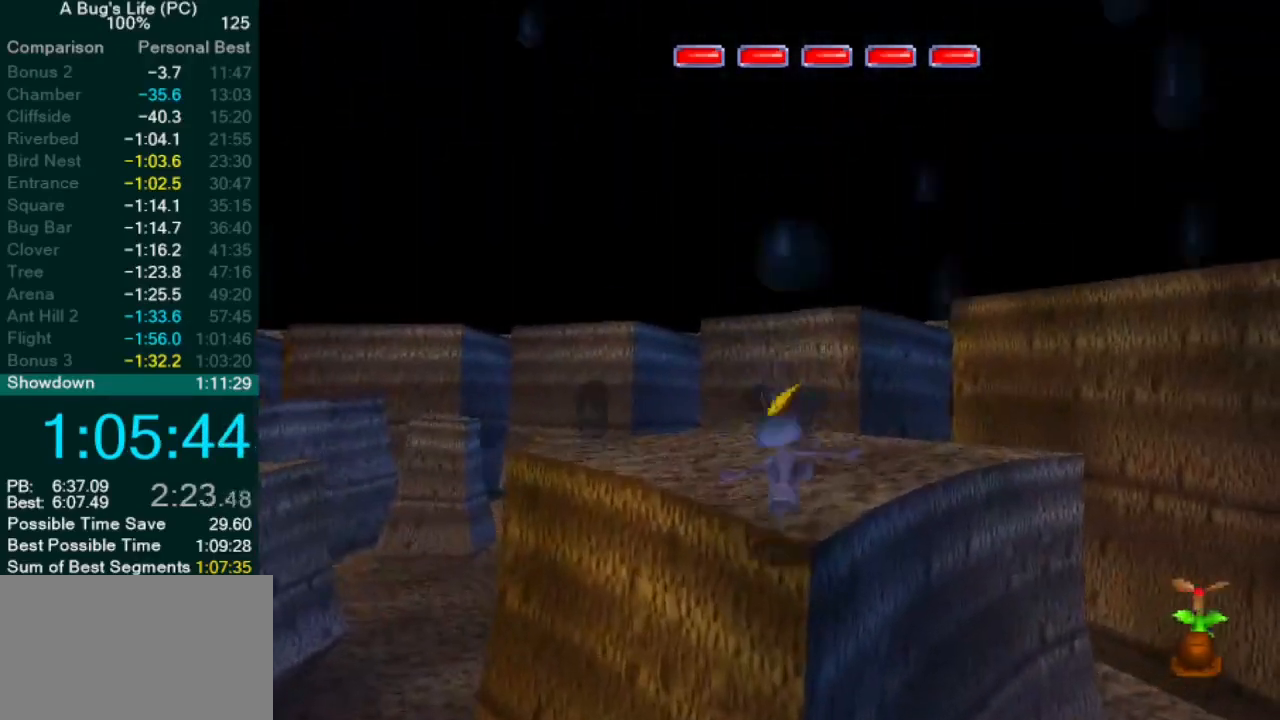
{"buttons": [], "left_stick": "center", "events": [[100, "left_stick", "up-right"], [133, "CROSS", "down"], [183, "left_stick", "center"], [233, "left_stick", "up-left"], [317, "CROSS", "up"], [500, "left_stick", "center"]]}
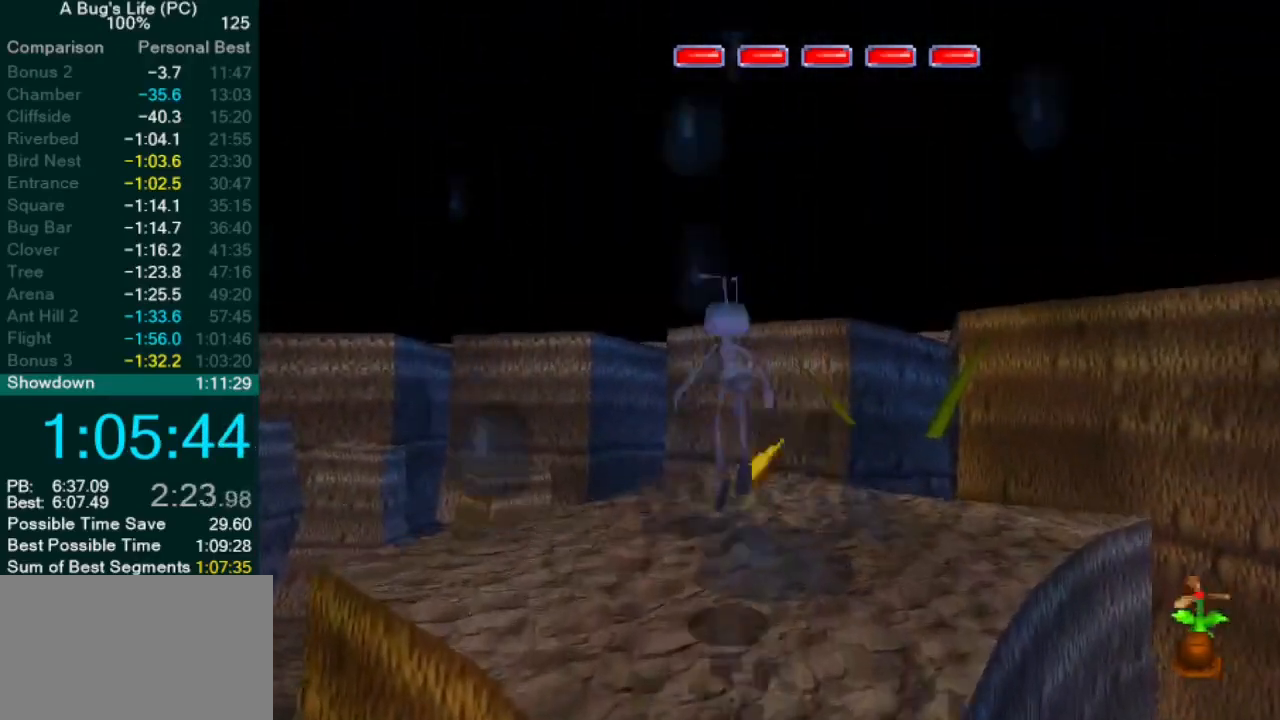
{"buttons": [], "left_stick": "down-right", "events": [[50, "left_stick", "up-right"], [200, "left_stick", "right"], [333, "SQUARE", "down"], [400, "SQUARE", "up"], [433, "left_stick", "down-right"]]}
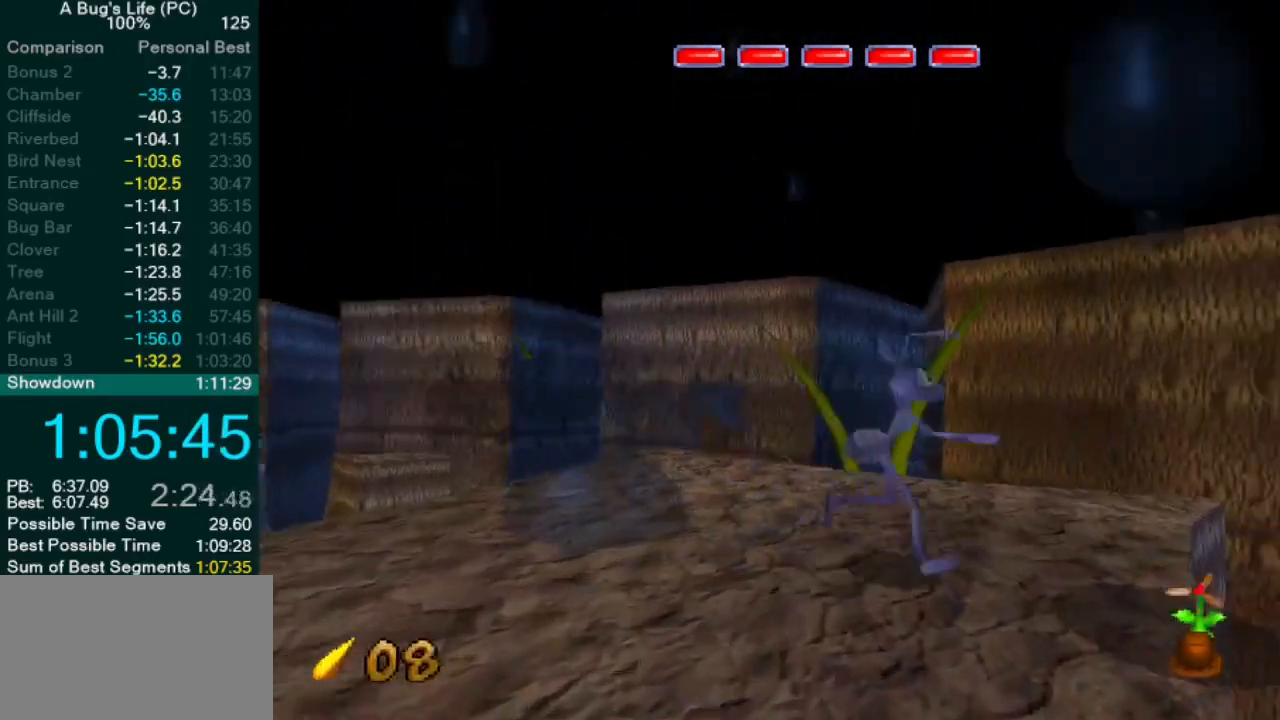
{"buttons": [], "left_stick": "right", "events": [[17, "SQUARE", "down"], [83, "SQUARE", "up"], [467, "left_stick", "right"]]}
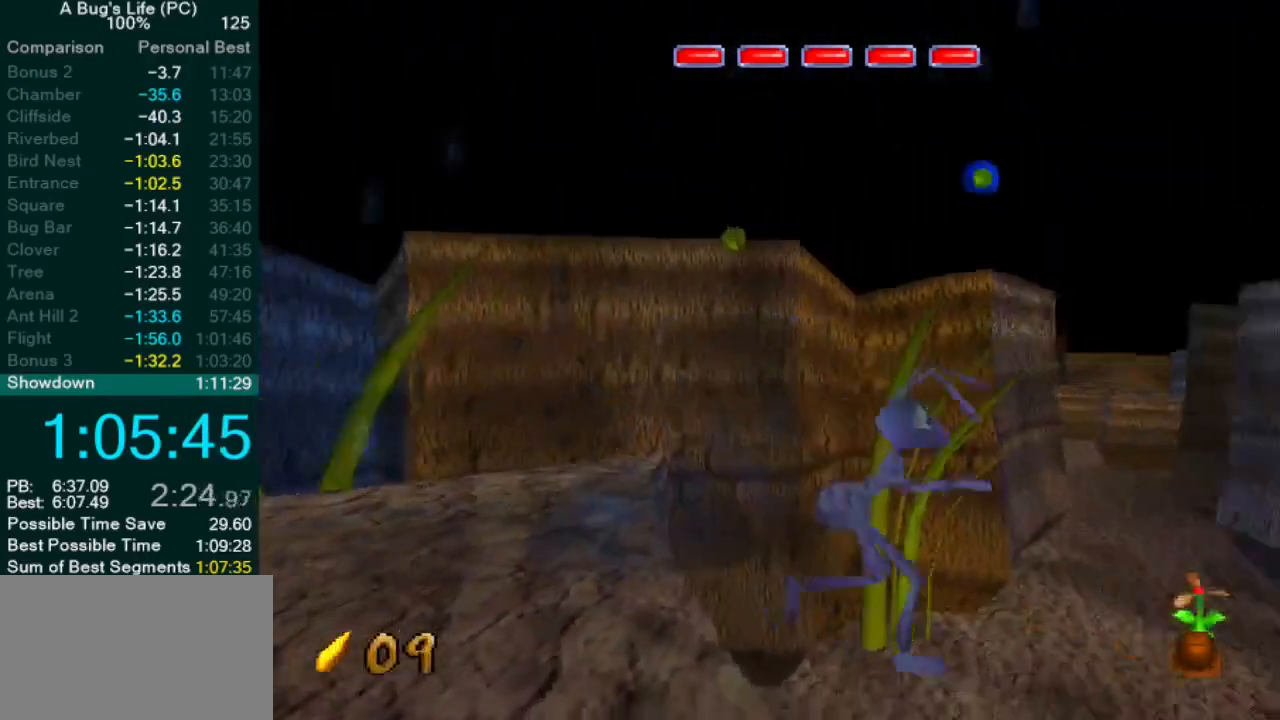
{"buttons": [], "left_stick": "center", "events": [[100, "SQUARE", "down"], [167, "SQUARE", "up"], [183, "left_stick", "up-right"], [283, "SQUARE", "down"], [333, "SQUARE", "up"], [333, "left_stick", "center"], [450, "SQUARE", "down"], [500, "SQUARE", "up"]]}
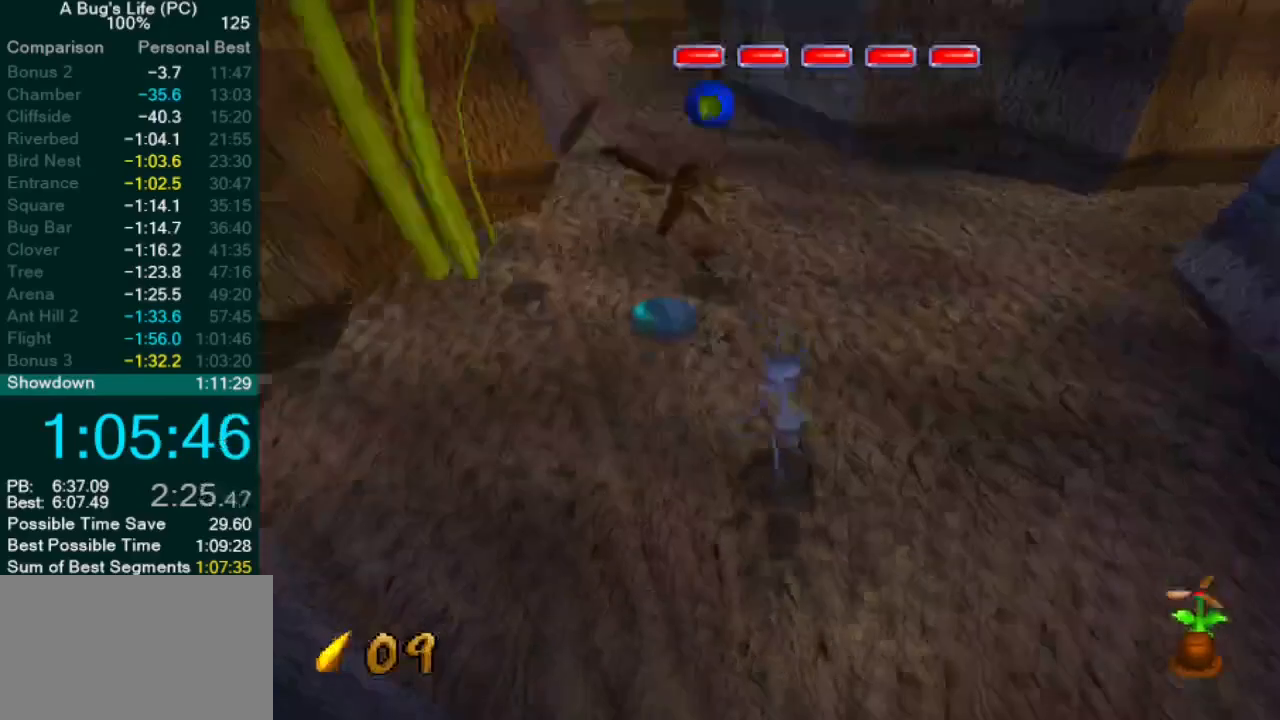
{"buttons": ["SQUARE"], "left_stick": "center", "events": [[17, "left_stick", "up-left"], [100, "SQUARE", "down"], [100, "left_stick", "center"], [167, "SQUARE", "up"], [267, "SQUARE", "down"], [333, "SQUARE", "up"], [433, "SQUARE", "down"]]}
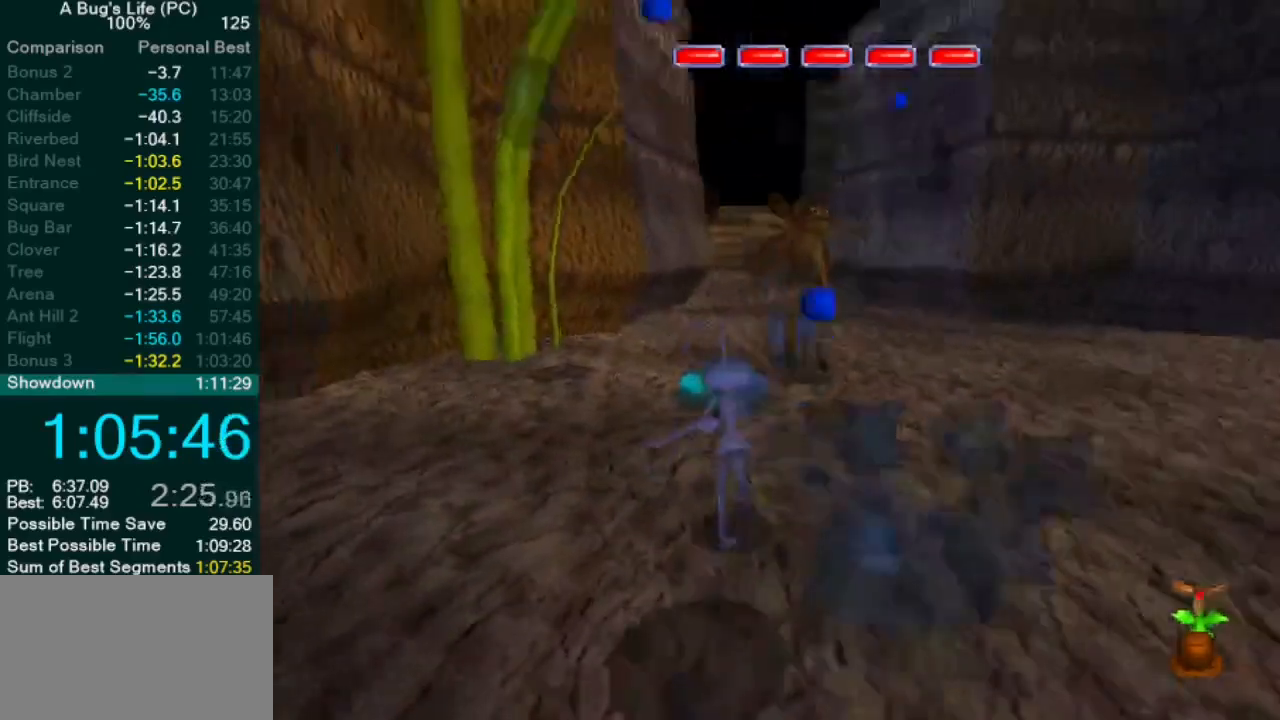
{"buttons": ["SQUARE"], "left_stick": "center", "events": [[17, "SQUARE", "up"], [100, "SQUARE", "down"], [167, "SQUARE", "up"], [267, "SQUARE", "down"], [317, "SQUARE", "up"], [433, "SQUARE", "down"]]}
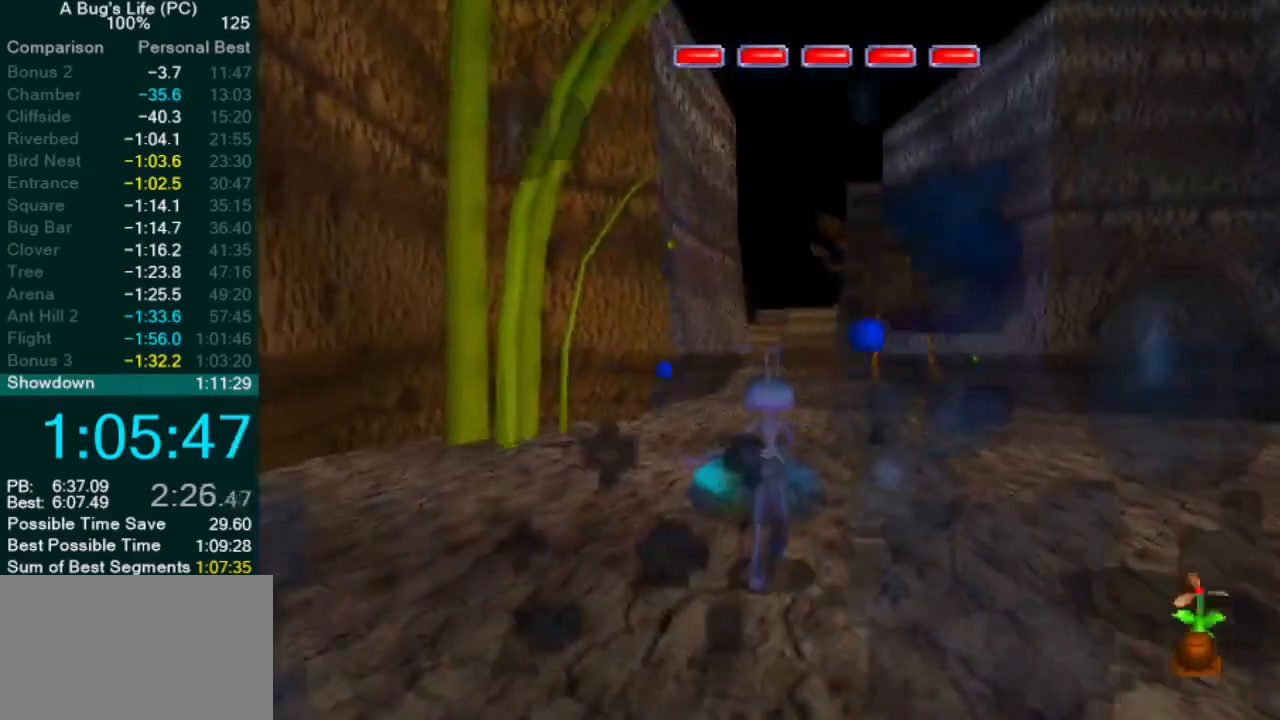
{"buttons": ["L2"], "left_stick": "center", "events": [[17, "SQUARE", "up"], [117, "SQUARE", "down"], [167, "SQUARE", "up"], [250, "SQUARE", "down"], [333, "SQUARE", "up"], [350, "L2", "down"], [400, "SQUARE", "down"], [483, "SQUARE", "up"]]}
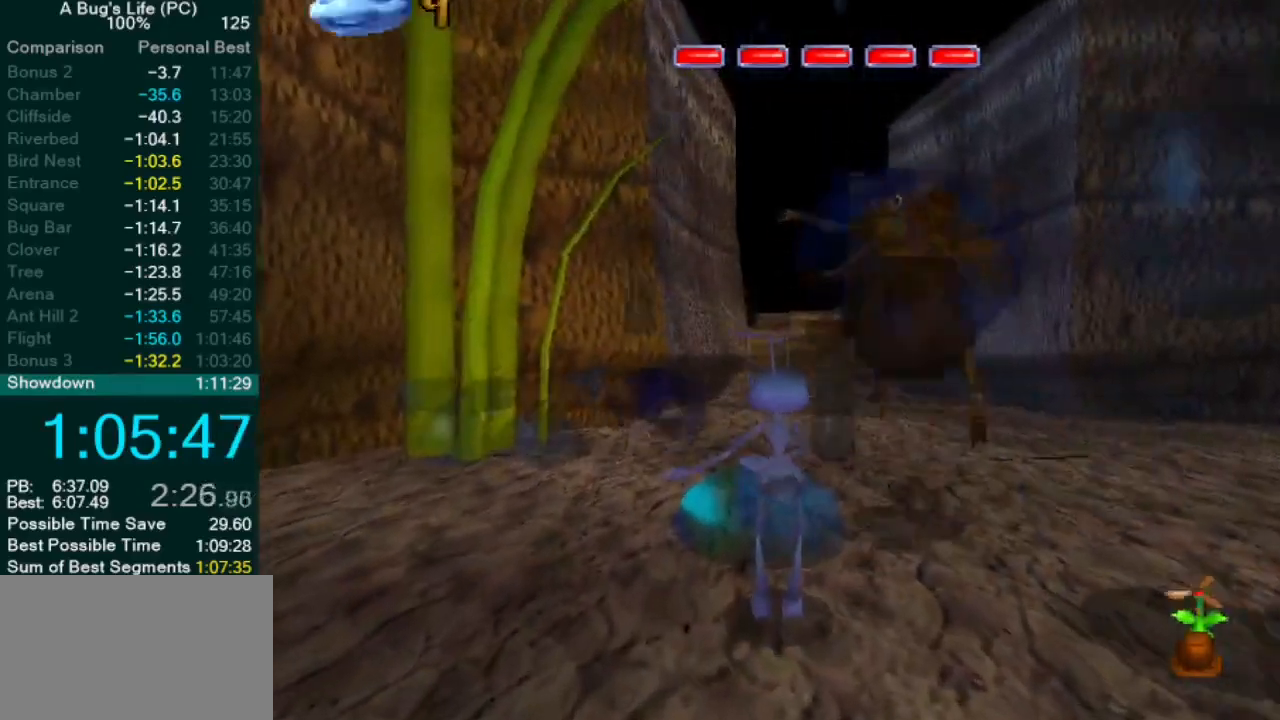
{"buttons": ["L2"], "left_stick": "center", "events": [[33, "left_stick", "right"], [67, "SQUARE", "down"], [150, "SQUARE", "up"], [233, "SQUARE", "down"], [233, "left_stick", "center"], [300, "SQUARE", "up"], [383, "SQUARE", "down"], [450, "SQUARE", "up"]]}
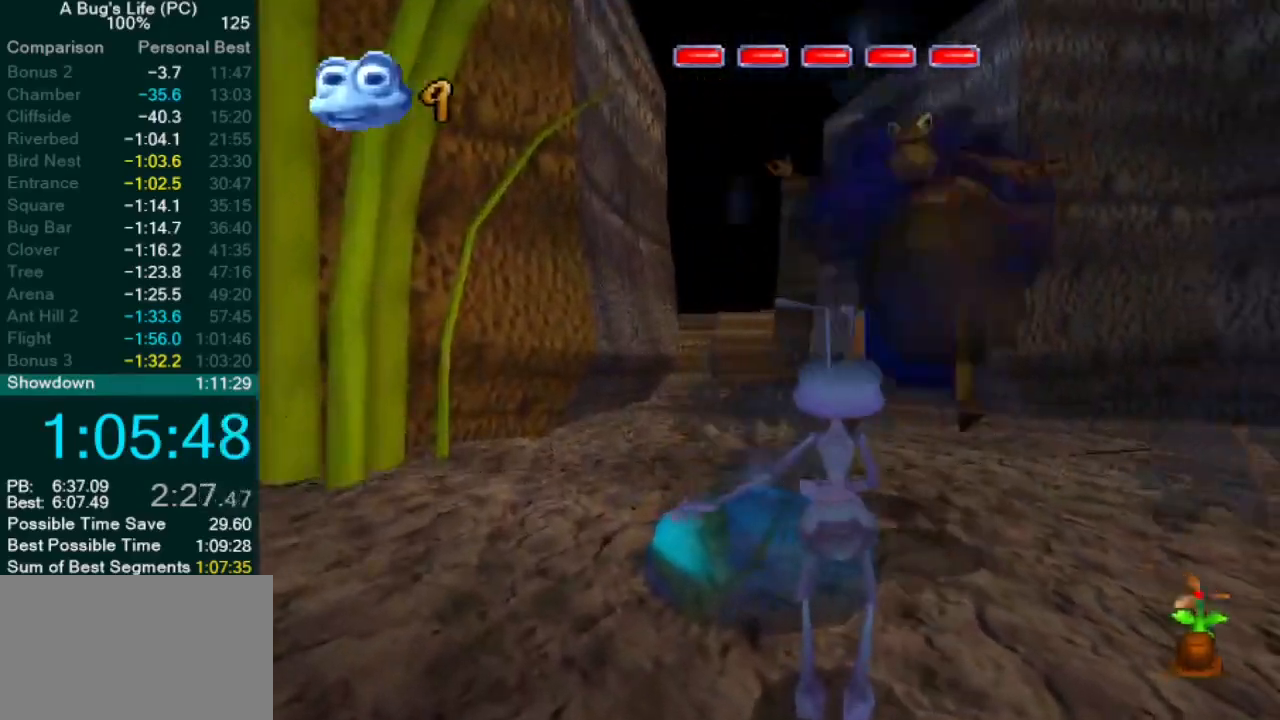
{"buttons": ["L2"], "left_stick": "center", "events": [[33, "SQUARE", "down"], [117, "SQUARE", "up"], [200, "SQUARE", "down"], [267, "SQUARE", "up"], [350, "SQUARE", "down"], [433, "SQUARE", "up"]]}
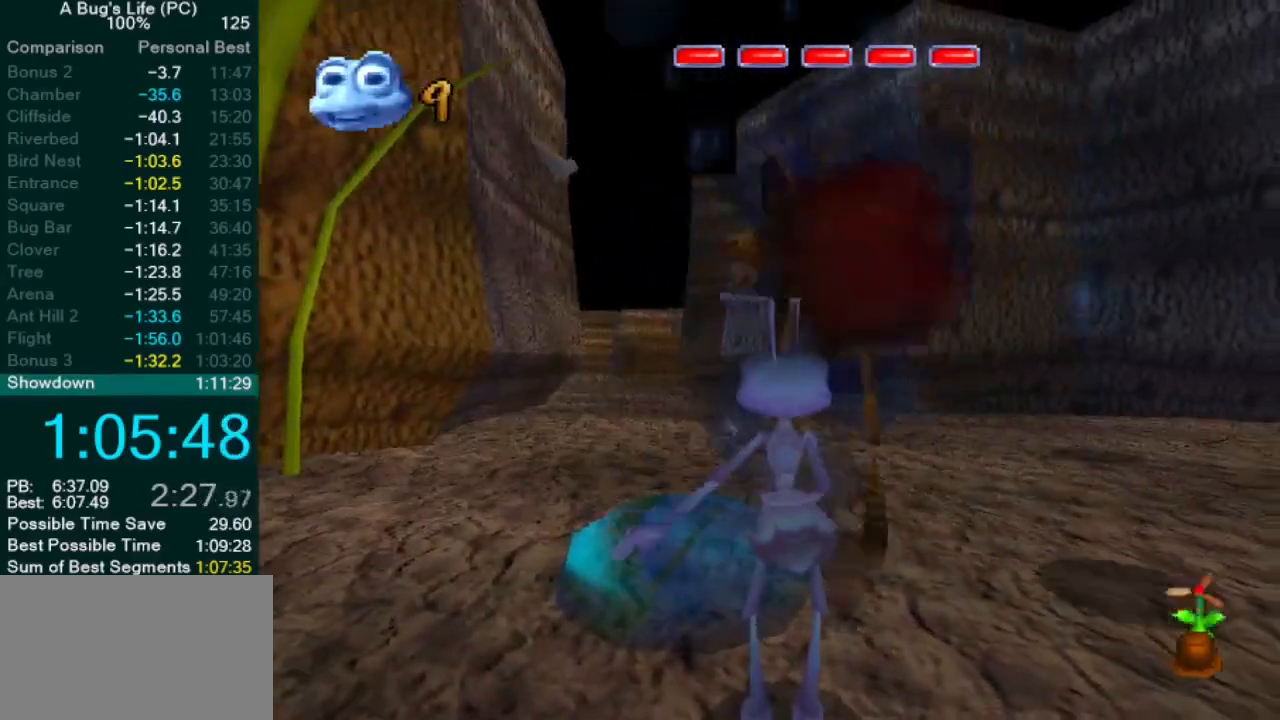
{"buttons": ["SQUARE", "L2"], "left_stick": "center", "events": [[17, "SQUARE", "down"], [83, "SQUARE", "up"], [183, "SQUARE", "down"], [233, "SQUARE", "up"], [333, "SQUARE", "down"], [400, "SQUARE", "up"], [483, "SQUARE", "down"]]}
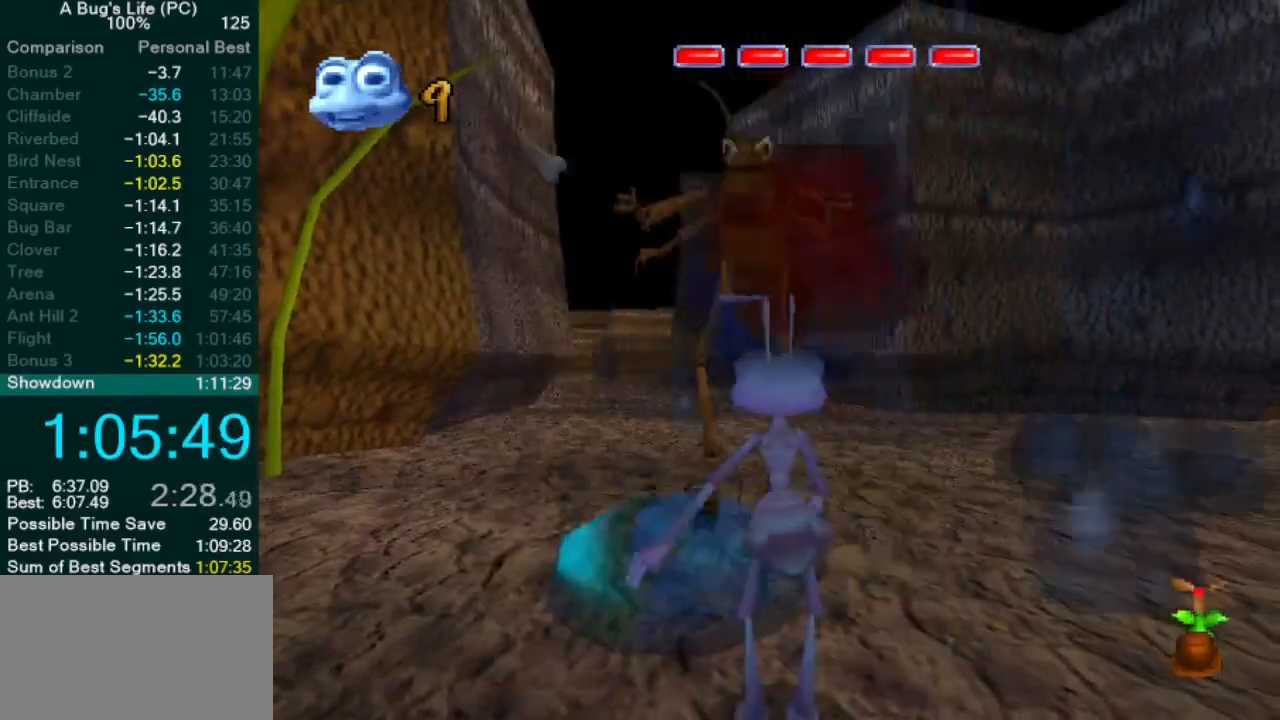
{"buttons": ["SQUARE", "L2"], "left_stick": "down-left", "events": [[50, "SQUARE", "up"], [167, "SQUARE", "down"], [217, "SQUARE", "up"], [317, "SQUARE", "down"], [367, "left_stick", "down-left"], [383, "SQUARE", "up"], [483, "SQUARE", "down"]]}
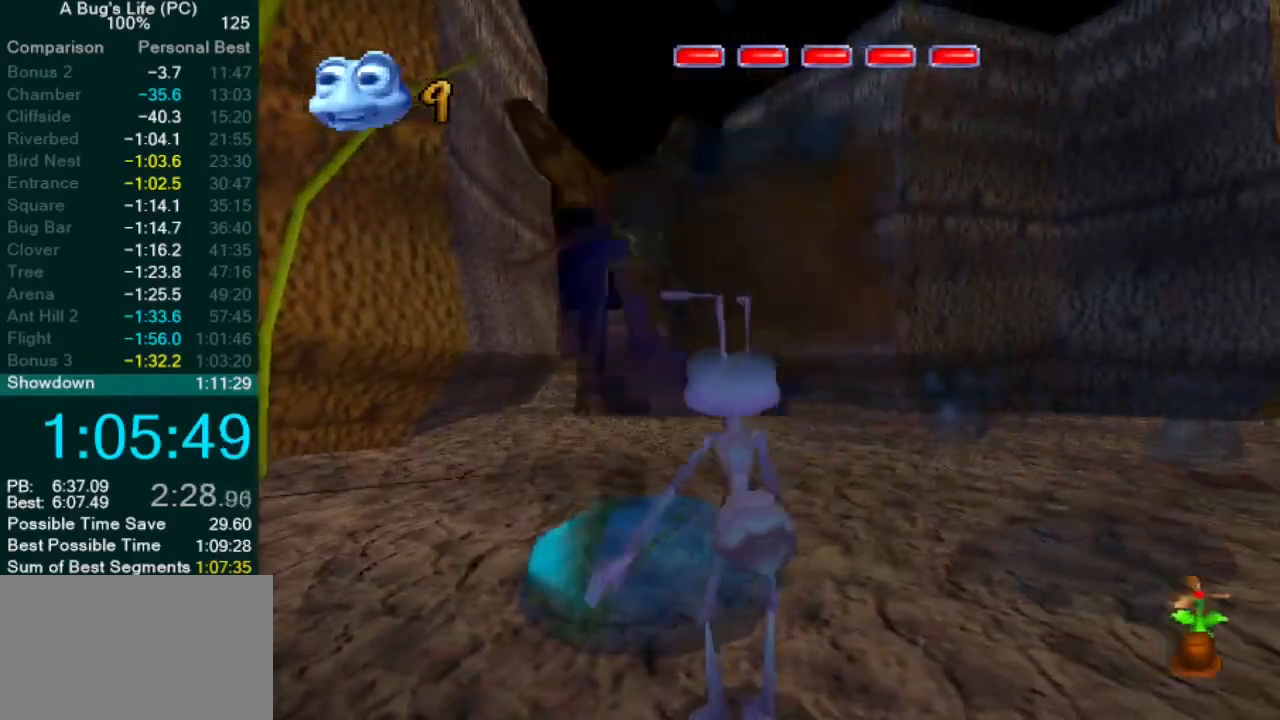
{"buttons": ["SQUARE", "L2"], "left_stick": "left", "events": [[17, "left_stick", "left"], [50, "SQUARE", "up"], [150, "SQUARE", "down"], [233, "SQUARE", "up"], [317, "SQUARE", "down"], [400, "SQUARE", "up"], [500, "SQUARE", "down"]]}
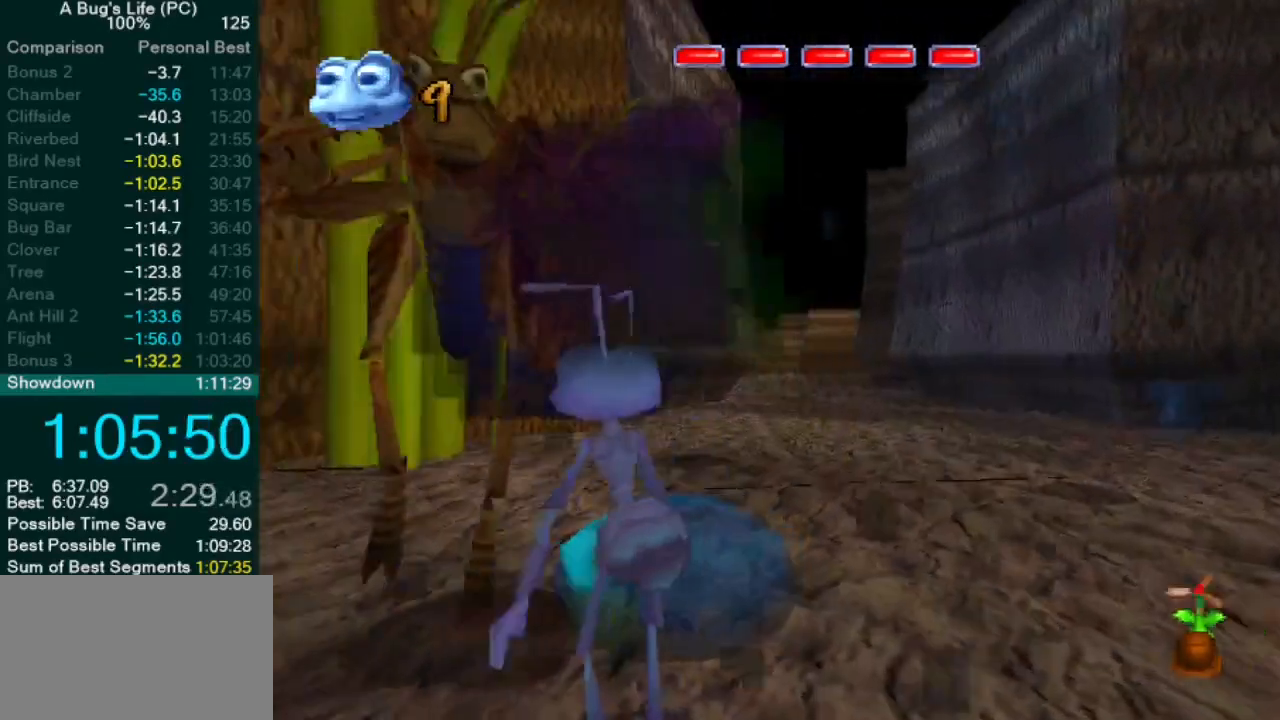
{"buttons": ["SQUARE", "L2"], "left_stick": "down-left", "events": [[50, "SQUARE", "up"], [167, "SQUARE", "down"], [233, "SQUARE", "up"], [333, "SQUARE", "down"], [400, "SQUARE", "up"], [400, "left_stick", "down-left"], [500, "SQUARE", "down"]]}
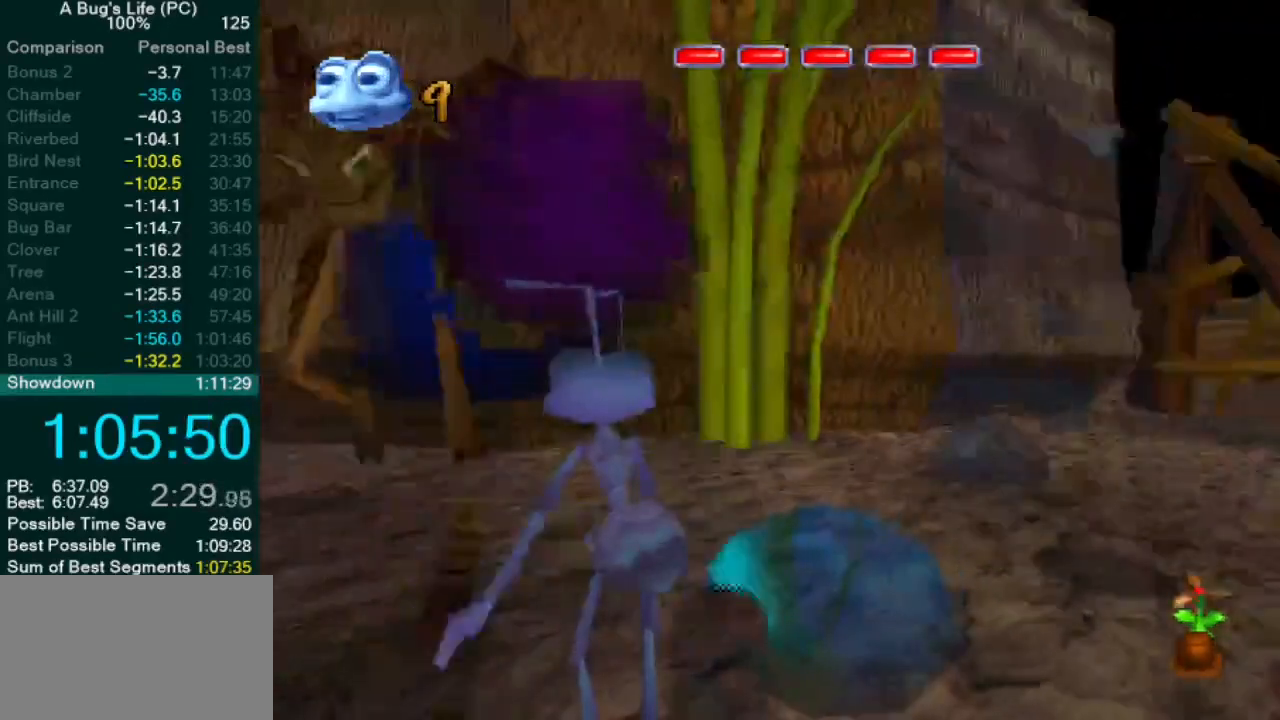
{"buttons": [], "left_stick": "down-left", "events": [[67, "SQUARE", "up"], [167, "SQUARE", "down"], [250, "SQUARE", "up"], [333, "SQUARE", "down"], [383, "L2", "up"], [417, "SQUARE", "up"]]}
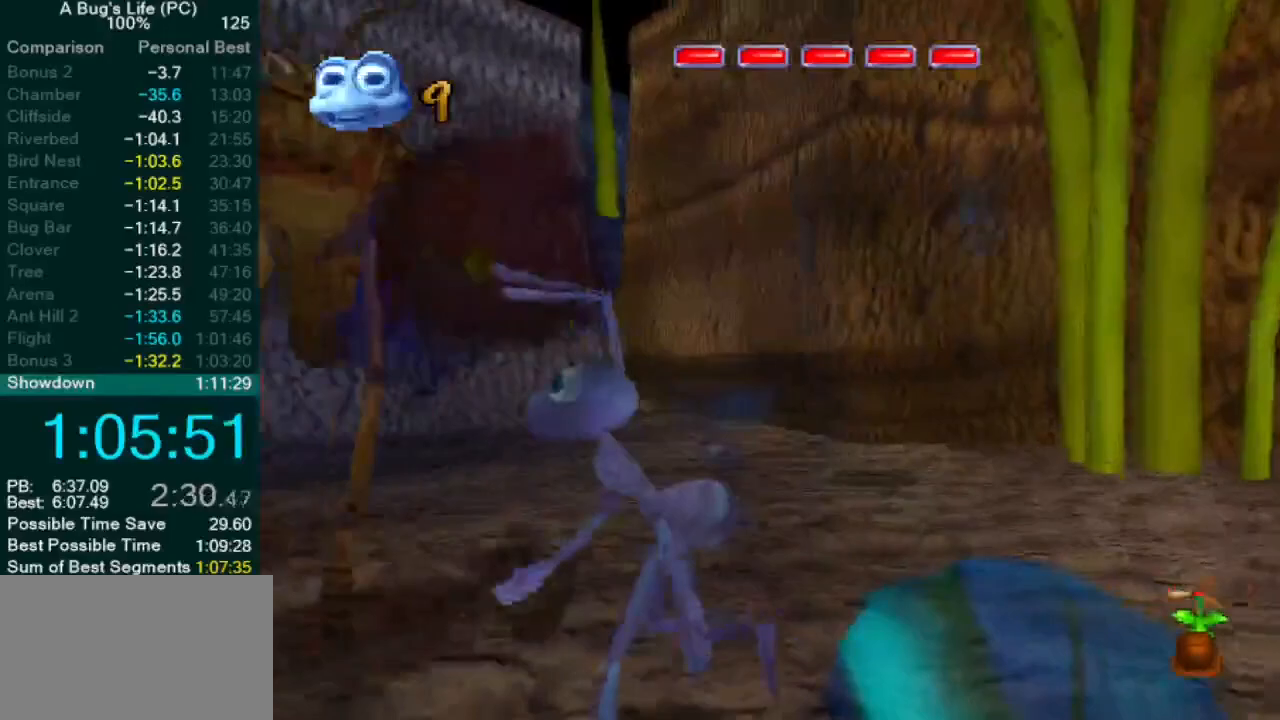
{"buttons": [], "left_stick": "down-left", "events": [[17, "SQUARE", "down"], [83, "SQUARE", "up"], [200, "SQUARE", "down"], [250, "SQUARE", "up"], [367, "SQUARE", "down"], [433, "SQUARE", "up"]]}
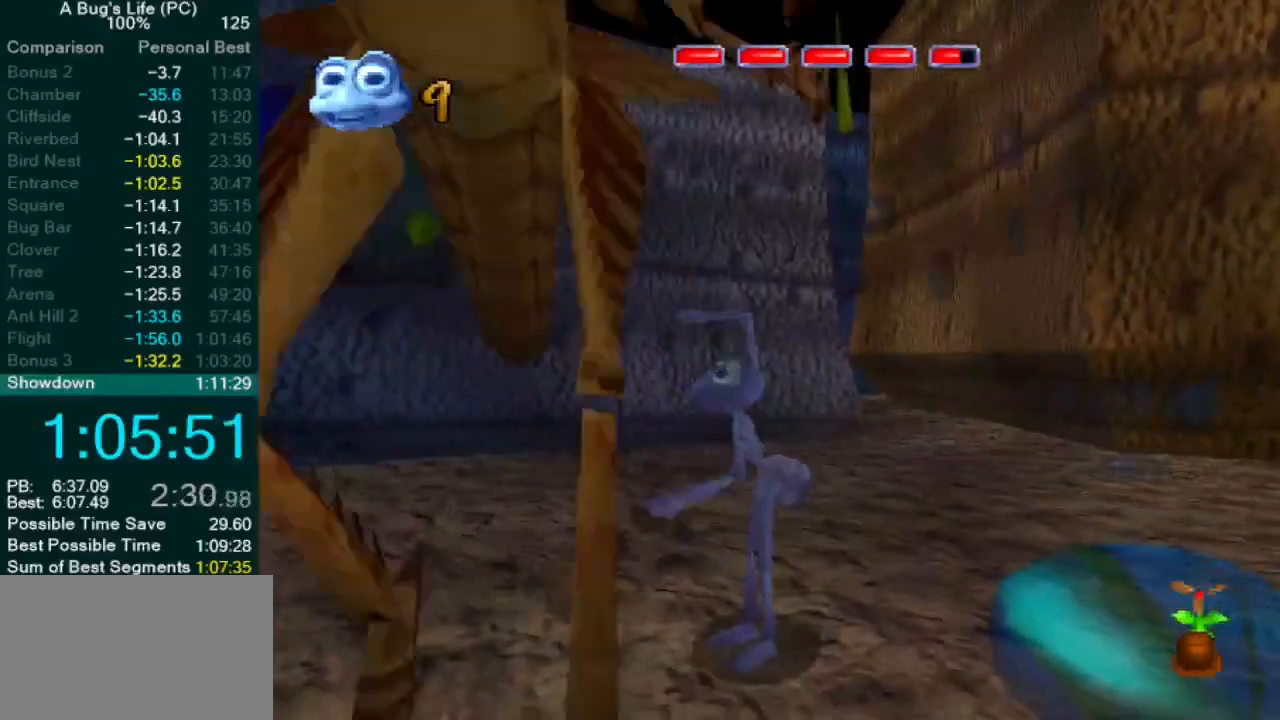
{"buttons": [], "left_stick": "down-right", "events": [[50, "SQUARE", "down"], [133, "SQUARE", "up"], [250, "SQUARE", "down"], [317, "SQUARE", "up"], [317, "left_stick", "down-right"]]}
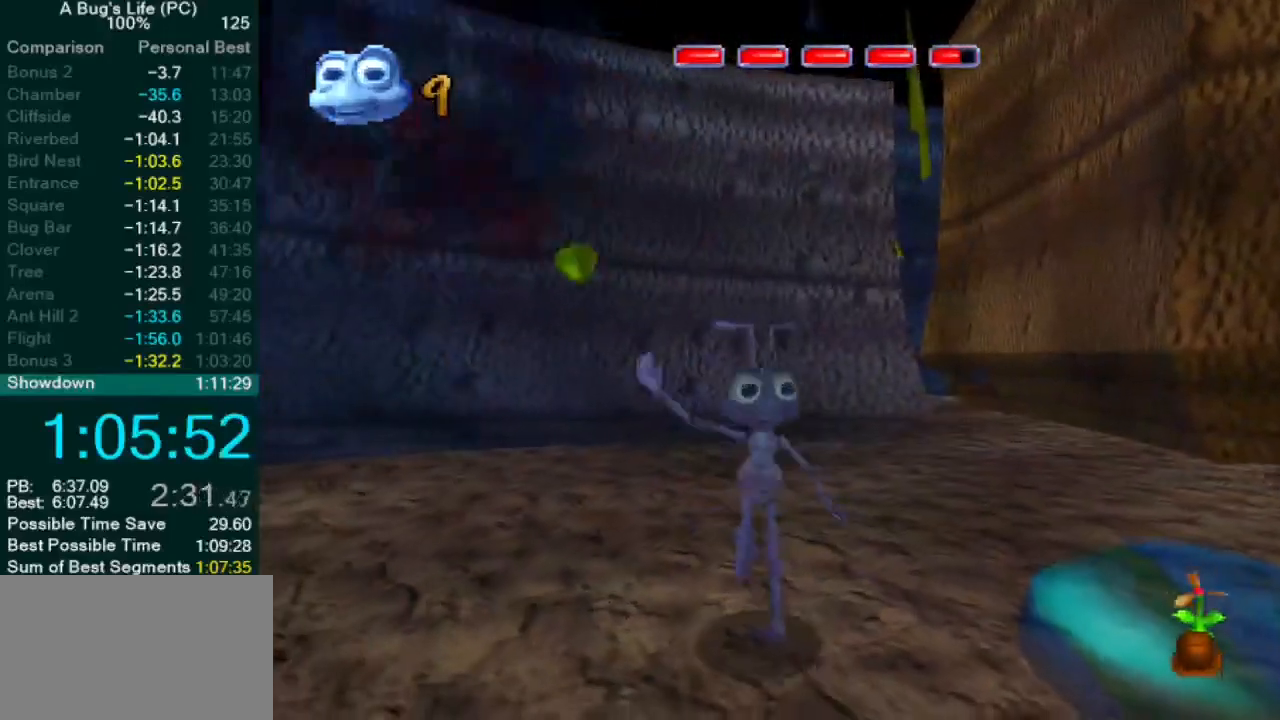
{"buttons": [], "left_stick": "down-right", "events": []}
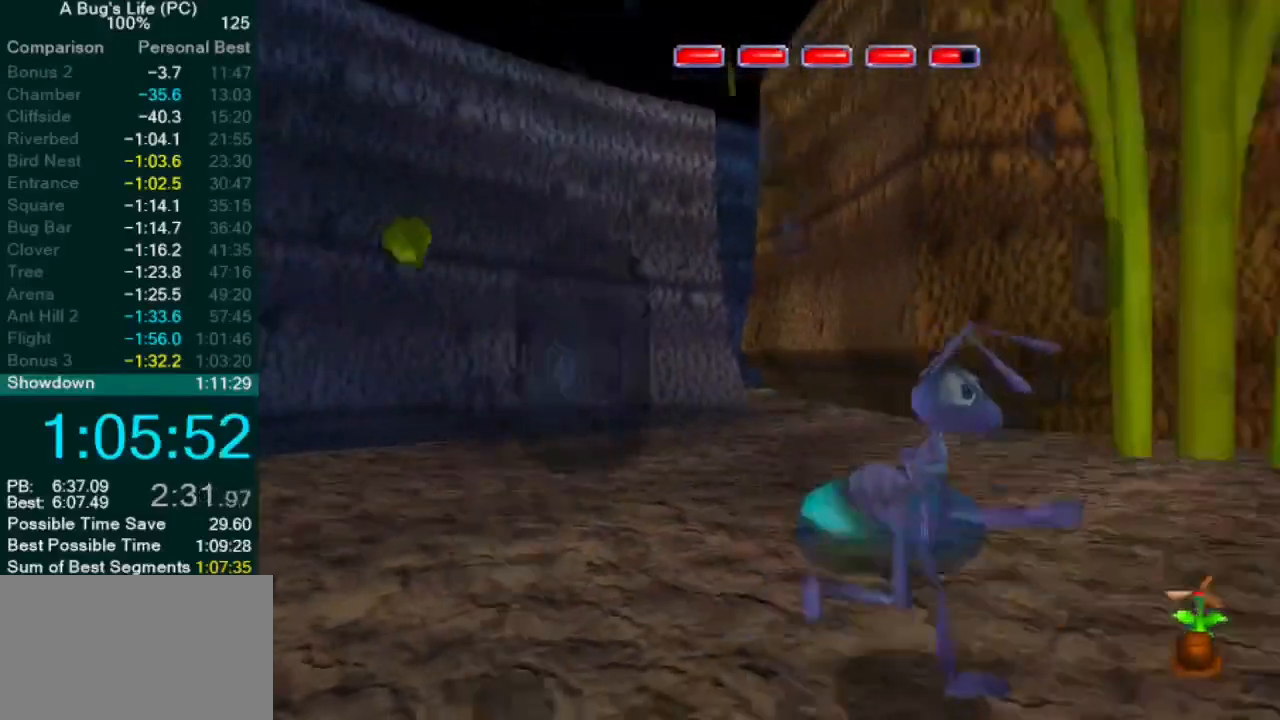
{"buttons": [], "left_stick": "right", "events": [[283, "left_stick", "right"]]}
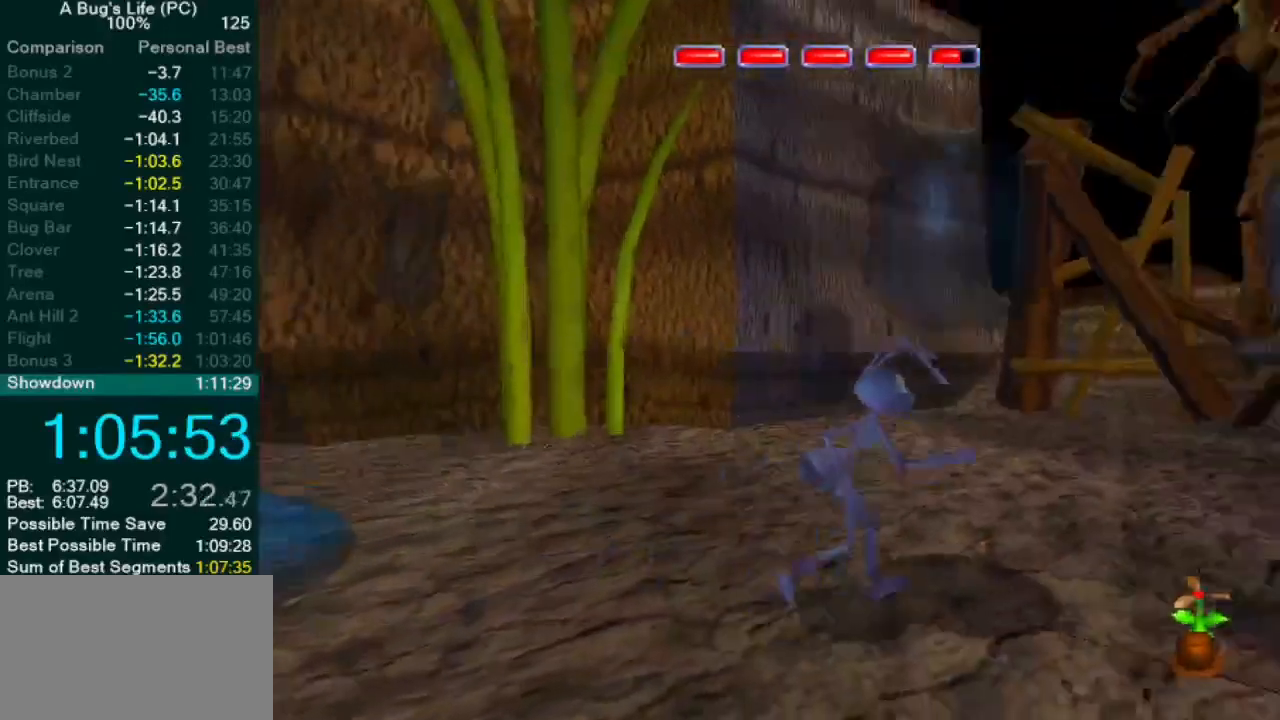
{"buttons": [], "left_stick": "center", "events": [[133, "left_stick", "up-right"], [383, "left_stick", "center"]]}
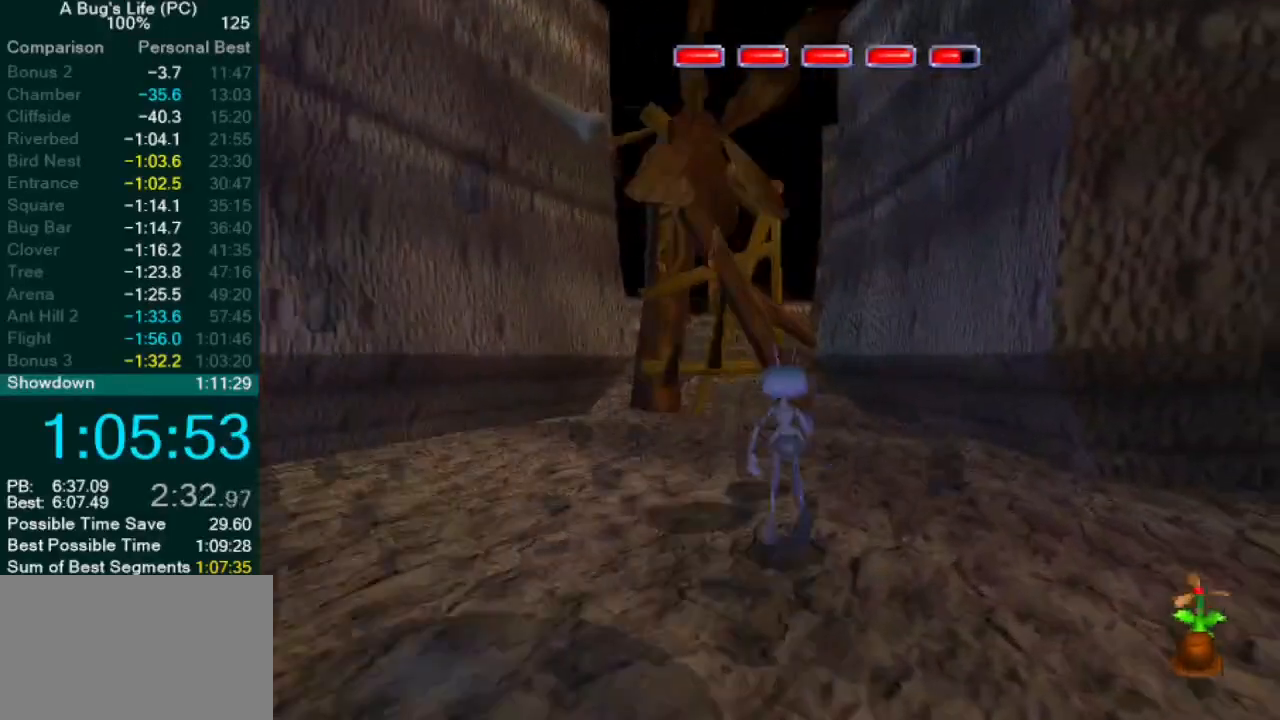
{"buttons": [], "left_stick": "center", "events": []}
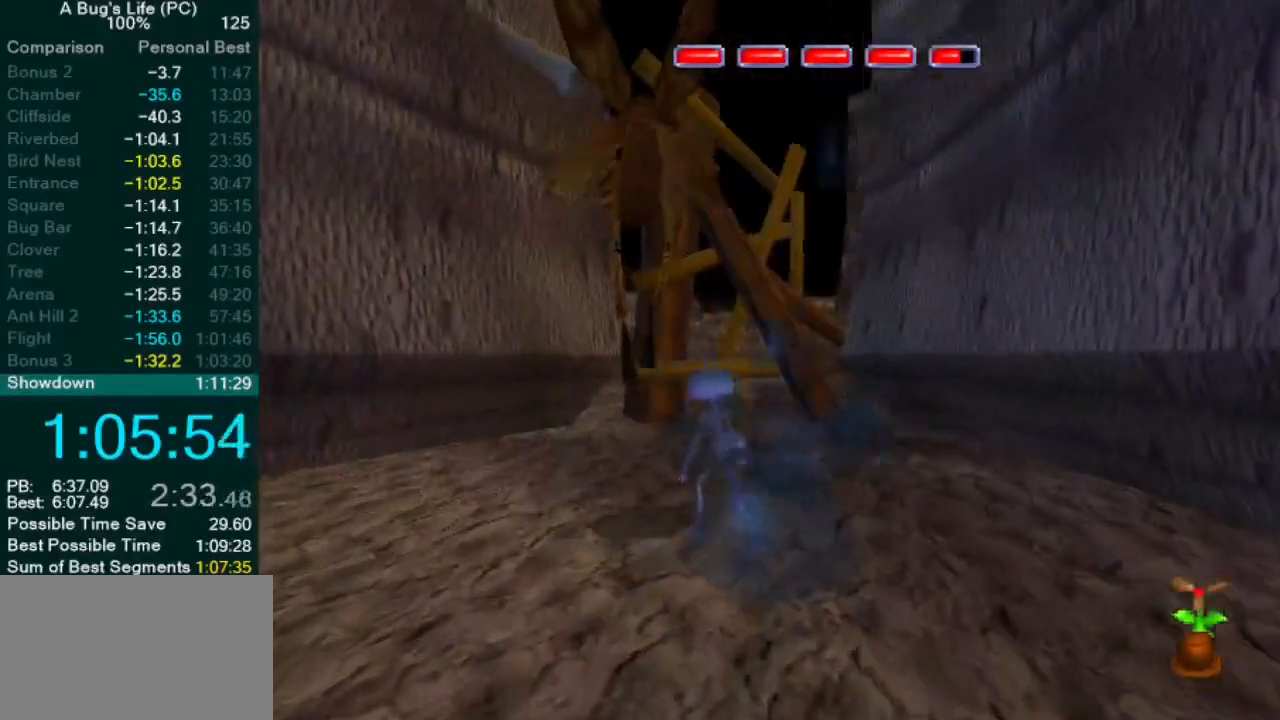
{"buttons": [], "left_stick": "up-right", "events": [[267, "left_stick", "up-right"]]}
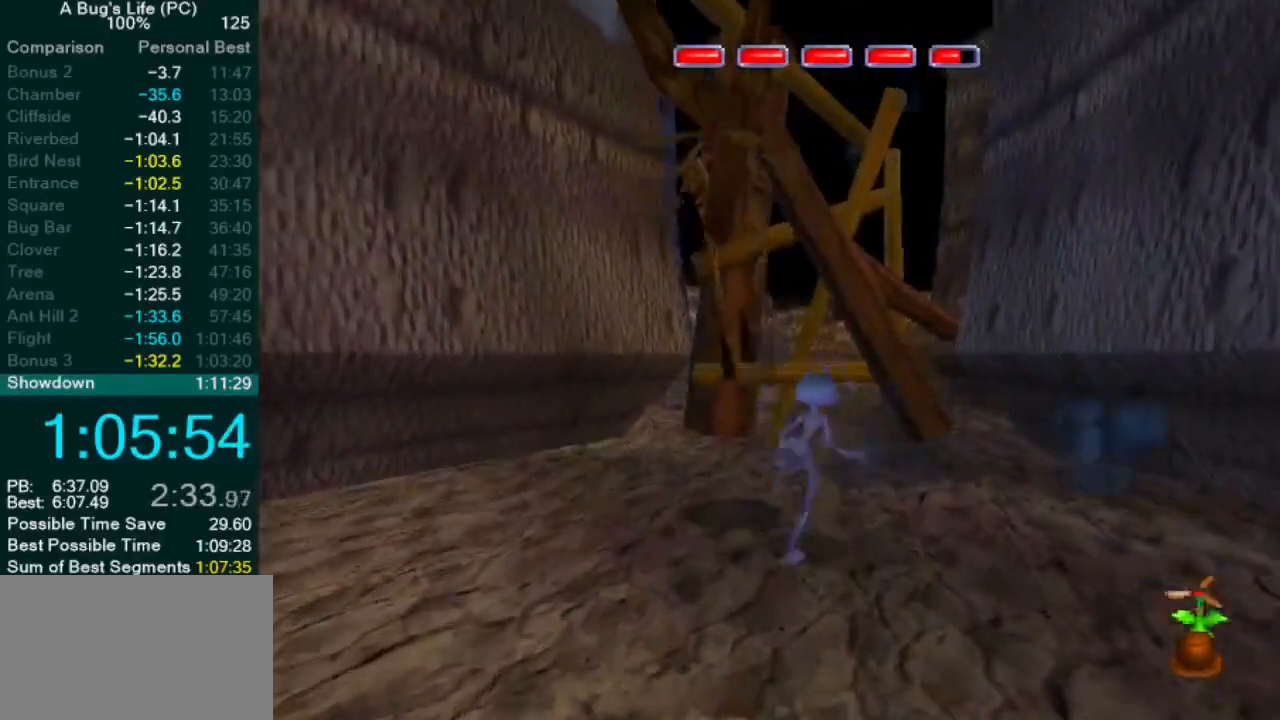
{"buttons": [], "left_stick": "center", "events": [[367, "left_stick", "center"]]}
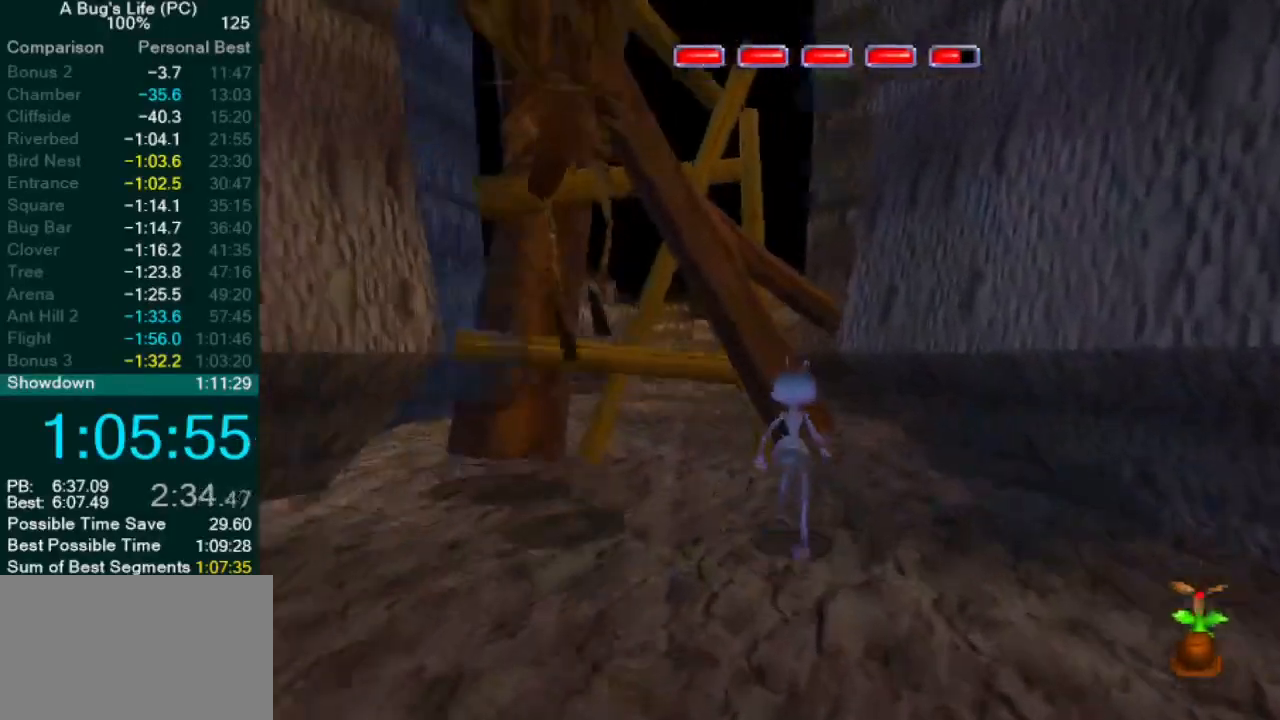
{"buttons": ["CROSS"], "left_stick": "up-right", "events": [[67, "CROSS", "down"], [367, "left_stick", "up-right"]]}
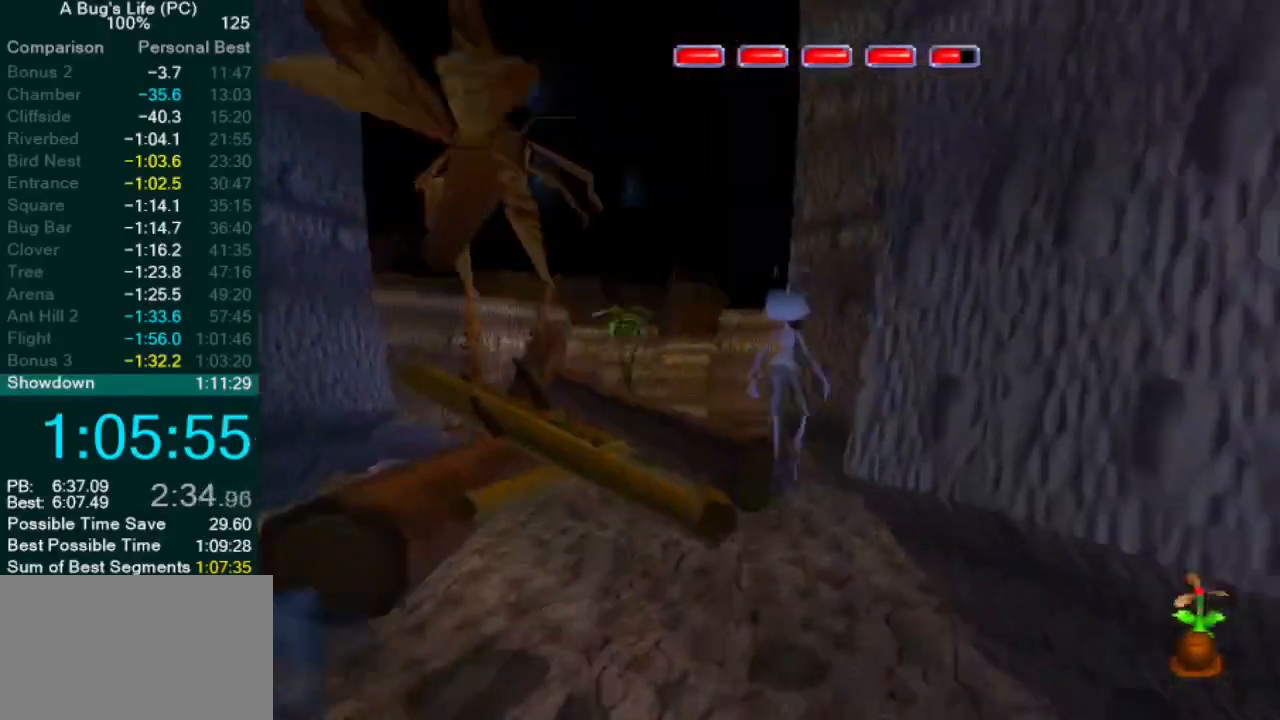
{"buttons": [], "left_stick": "up-left", "events": [[133, "CROSS", "up"], [150, "left_stick", "center"], [333, "CROSS", "down"], [350, "left_stick", "up-left"], [483, "CROSS", "up"]]}
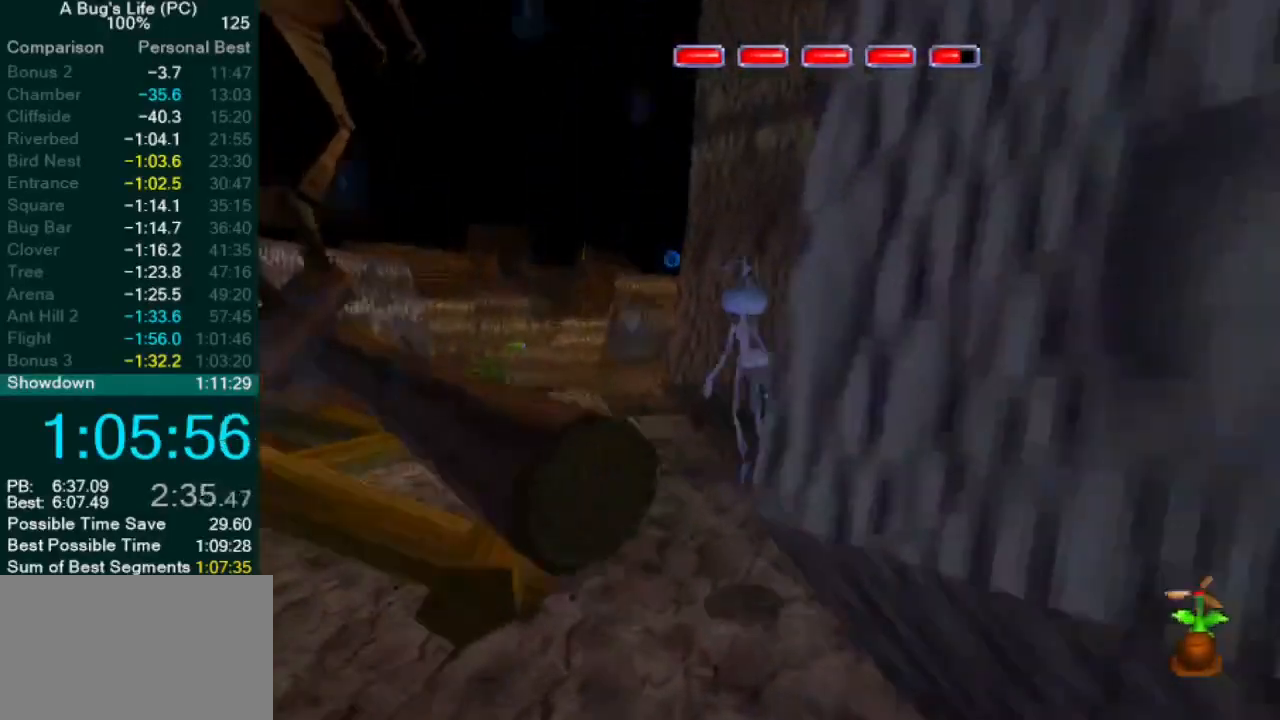
{"buttons": [], "left_stick": "up-left", "events": [[150, "left_stick", "center"], [233, "left_stick", "up-left"]]}